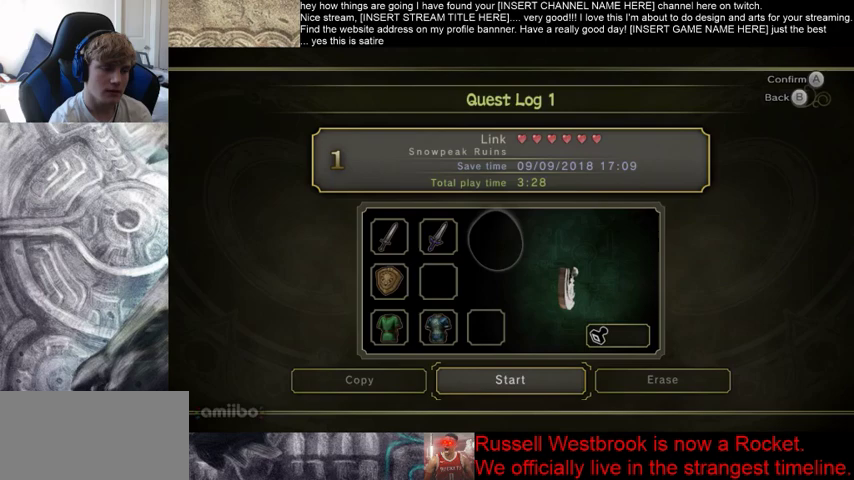
Gameplay with a controller (Xbox layout); each line is a JSON object with the inputs held at the frame after it. "events" lists button and stick changes between this image and that frame as [ms after this image, input, new state], when the widget could be followed in between. Not read: L3 R3.
{"buttons": ["B"], "left_stick": "center", "right_stick": "center", "events": []}
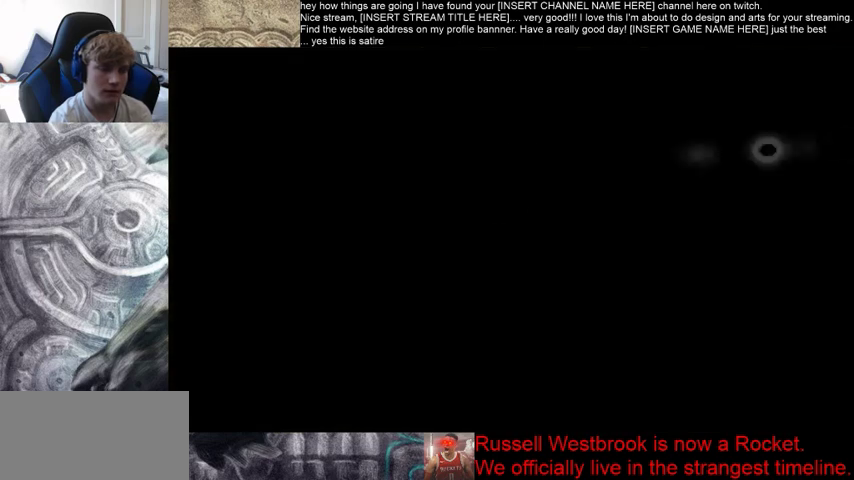
{"buttons": [], "left_stick": "center", "right_stick": "center", "events": [[33, "B", "up"]]}
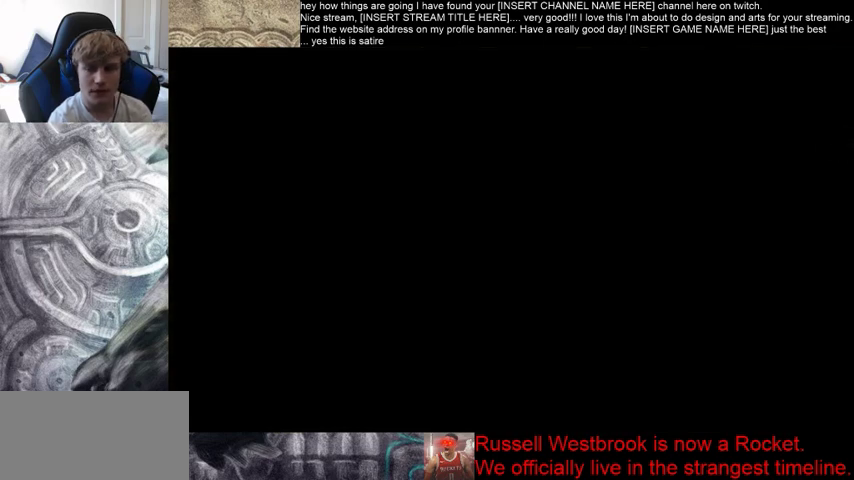
{"buttons": [], "left_stick": "center", "right_stick": "center", "events": []}
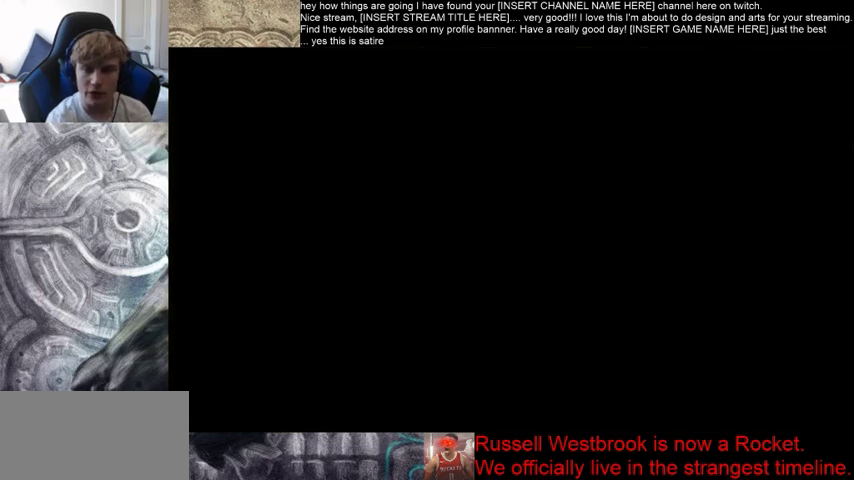
{"buttons": [], "left_stick": "up-left", "right_stick": "center", "events": [[433, "left_stick", "up-left"]]}
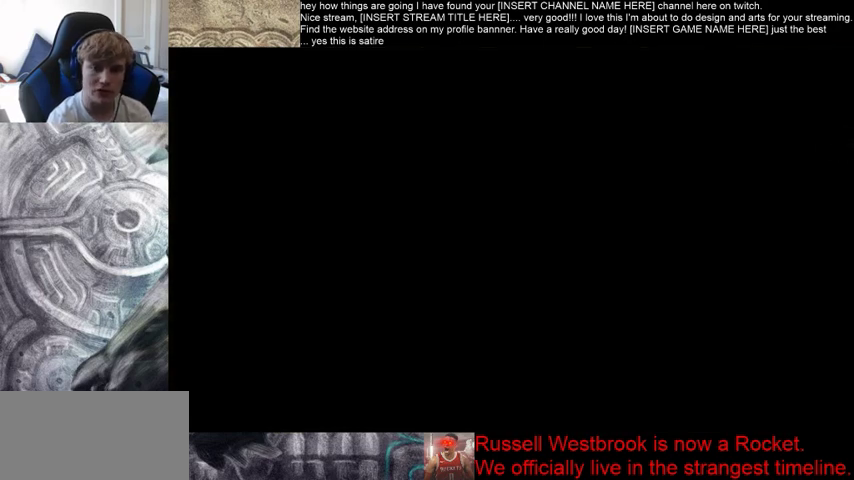
{"buttons": [], "left_stick": "center", "right_stick": "center", "events": [[67, "left_stick", "down-right"], [200, "left_stick", "up"], [267, "left_stick", "left"], [367, "left_stick", "down-right"], [467, "left_stick", "center"]]}
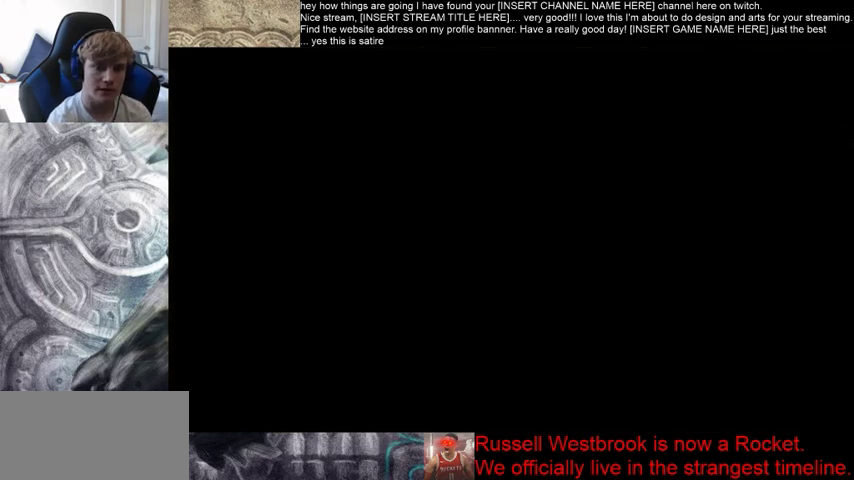
{"buttons": [], "left_stick": "center", "right_stick": "center", "events": []}